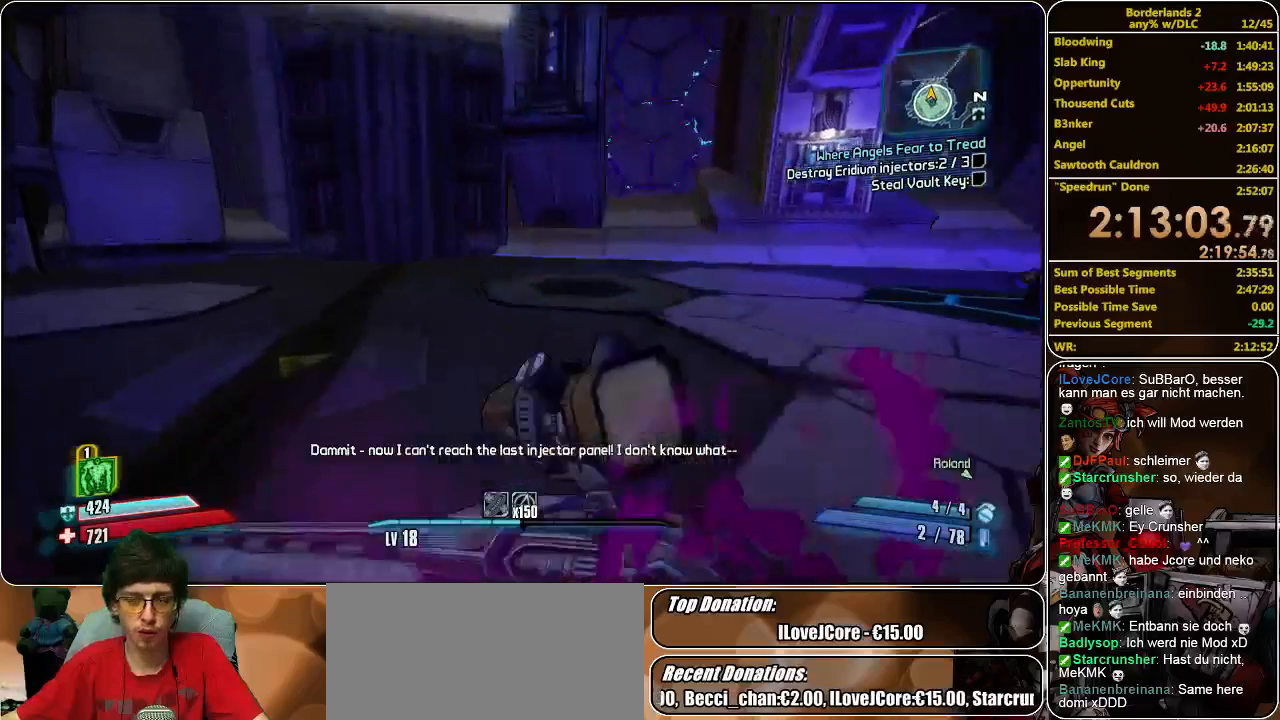
Gameplay with keyboard and mouse; each line is a JSON object with the keys and mouse buttons held at the frame after it. "events" lists presses ("down") and releases ("up") of "a", "alt", "c", "ctrl", "d", "e", "f", "q", "r", "s", "shift", "space", "tab", "v", "w", "x", "z", "mouse_left", "mouse_middle", "mouse_right", "mouse_wheel_up" and "mouse_wheel_down" between this image and that frame as [ms after this image, input, new state], when the widget could be followed in between. "mouse_left", "mouse_middle", "mouse_right", "mouse_wheel_up", "mouse_wheel_down" = the "left", "middle", "right", "wheel_up", "wheel_down" buttons of the "mouse" list. No other keys are recorded. Mouse movement is not recorded.
{"keys": ["w"], "mouse": [], "events": []}
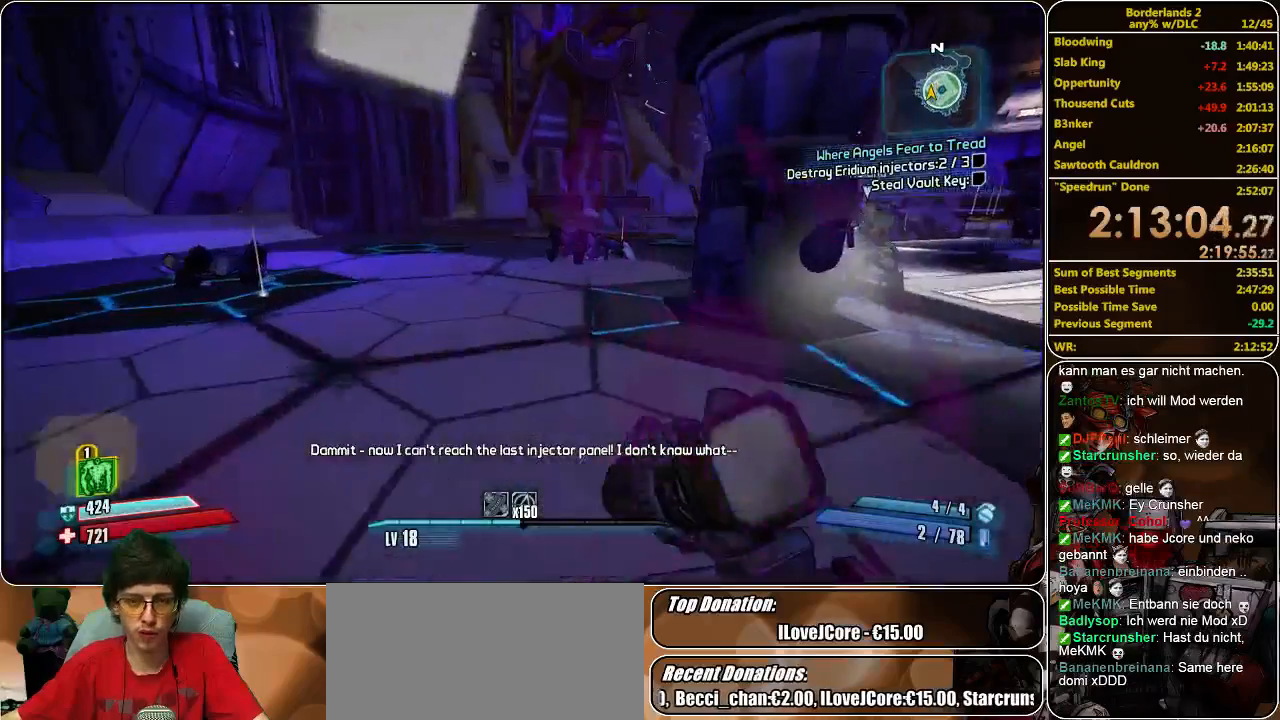
{"keys": ["a", "w"], "mouse": [], "events": [[300, "a", "down"]]}
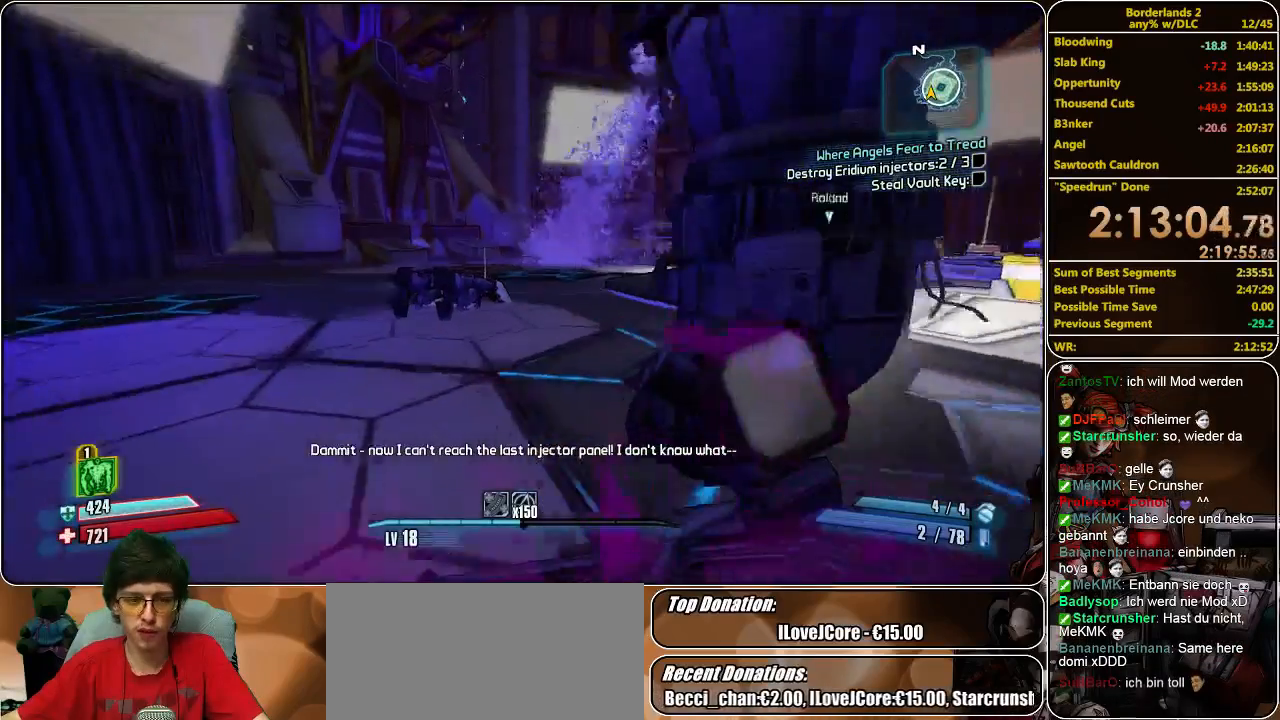
{"keys": ["a", "w"], "mouse": [], "events": []}
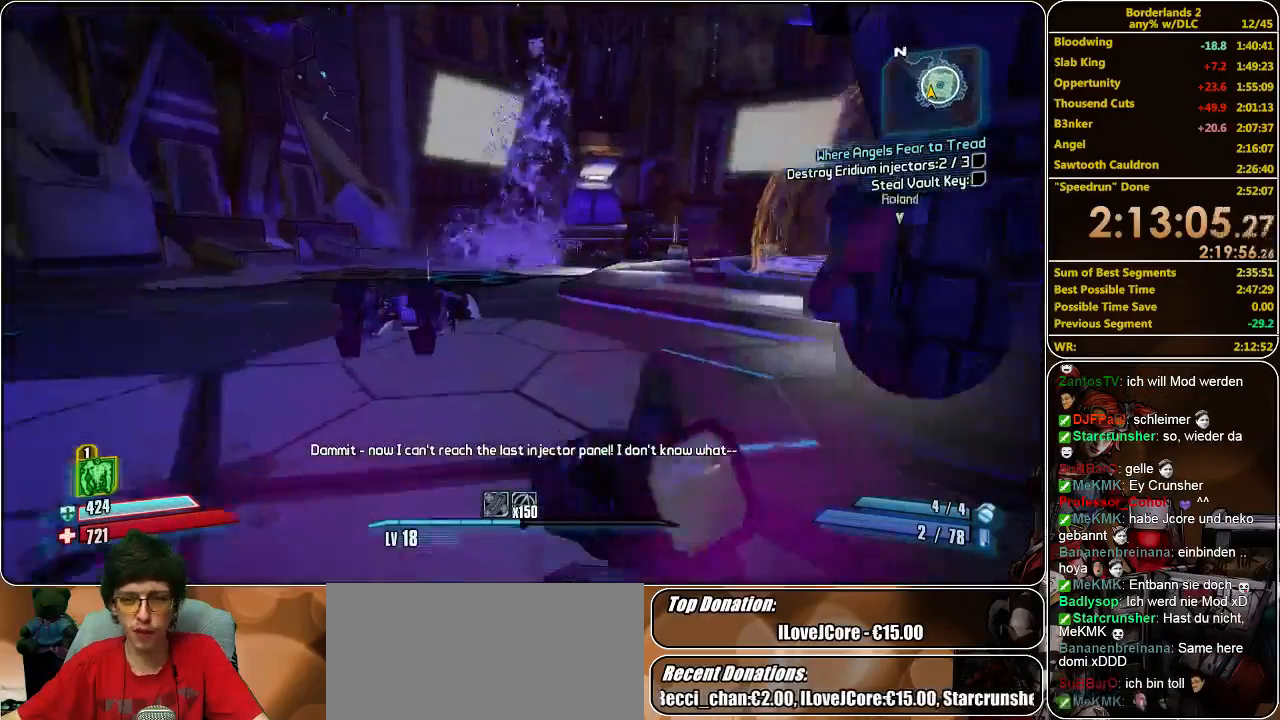
{"keys": ["w"], "mouse": [], "events": [[233, "a", "up"]]}
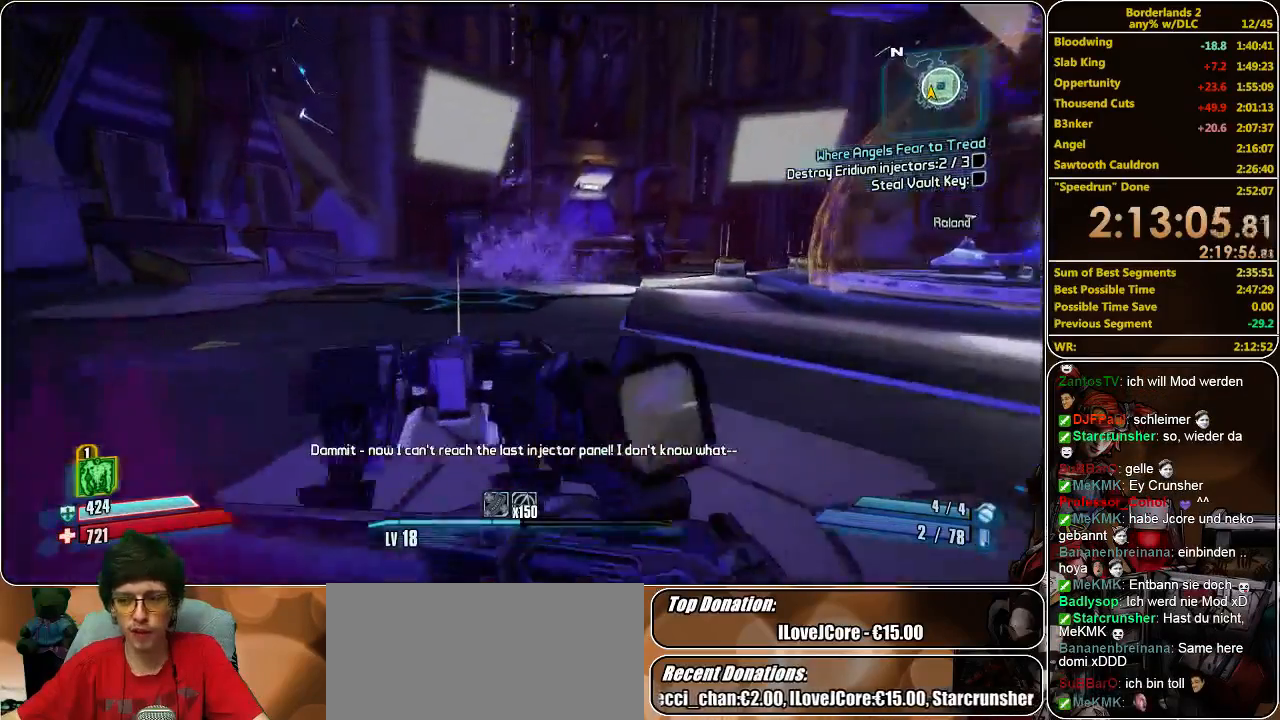
{"keys": ["w"], "mouse": [], "events": []}
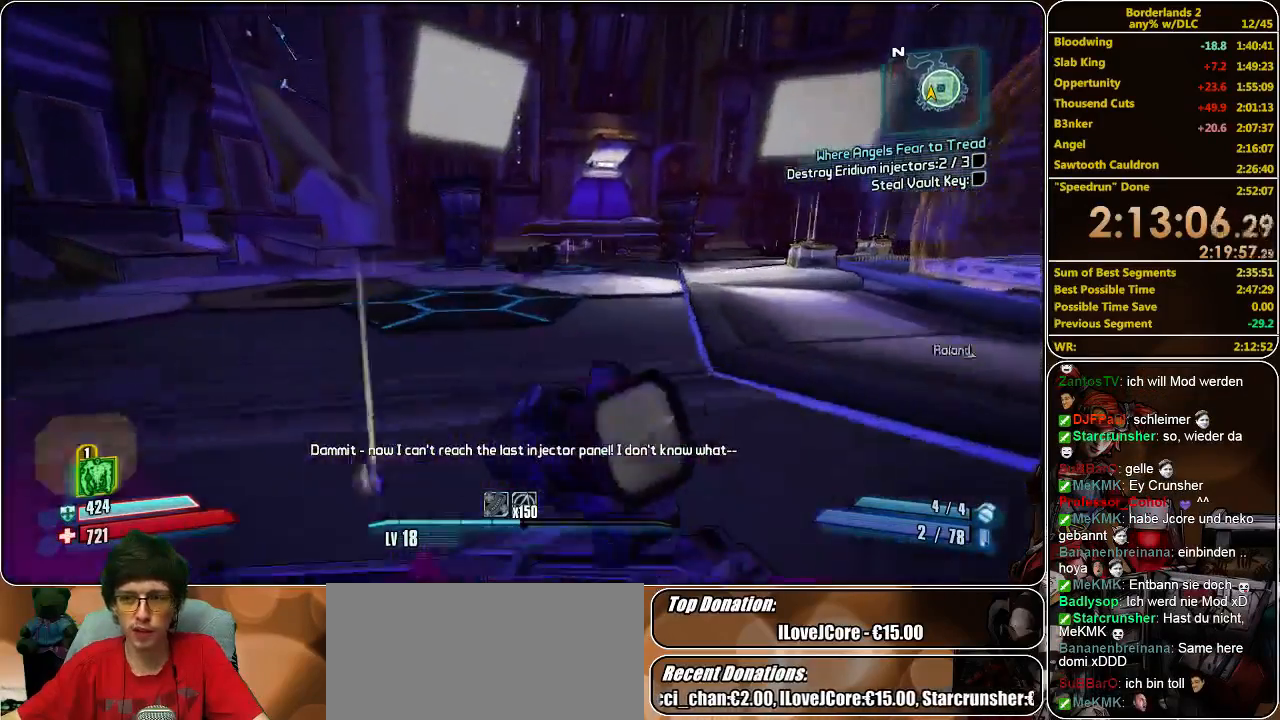
{"keys": ["a", "w"], "mouse": [], "events": [[100, "space", "down"], [266, "a", "down"], [300, "space", "up"]]}
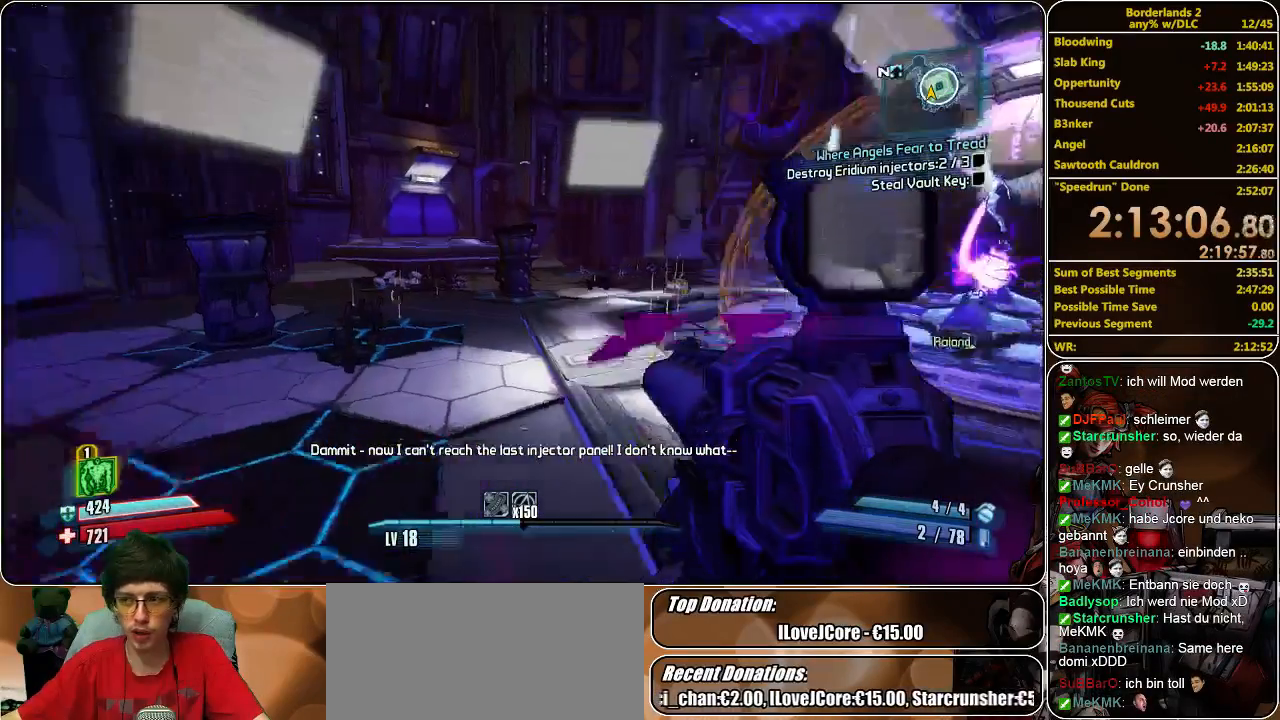
{"keys": ["w"], "mouse": [], "events": [[500, "a", "up"]]}
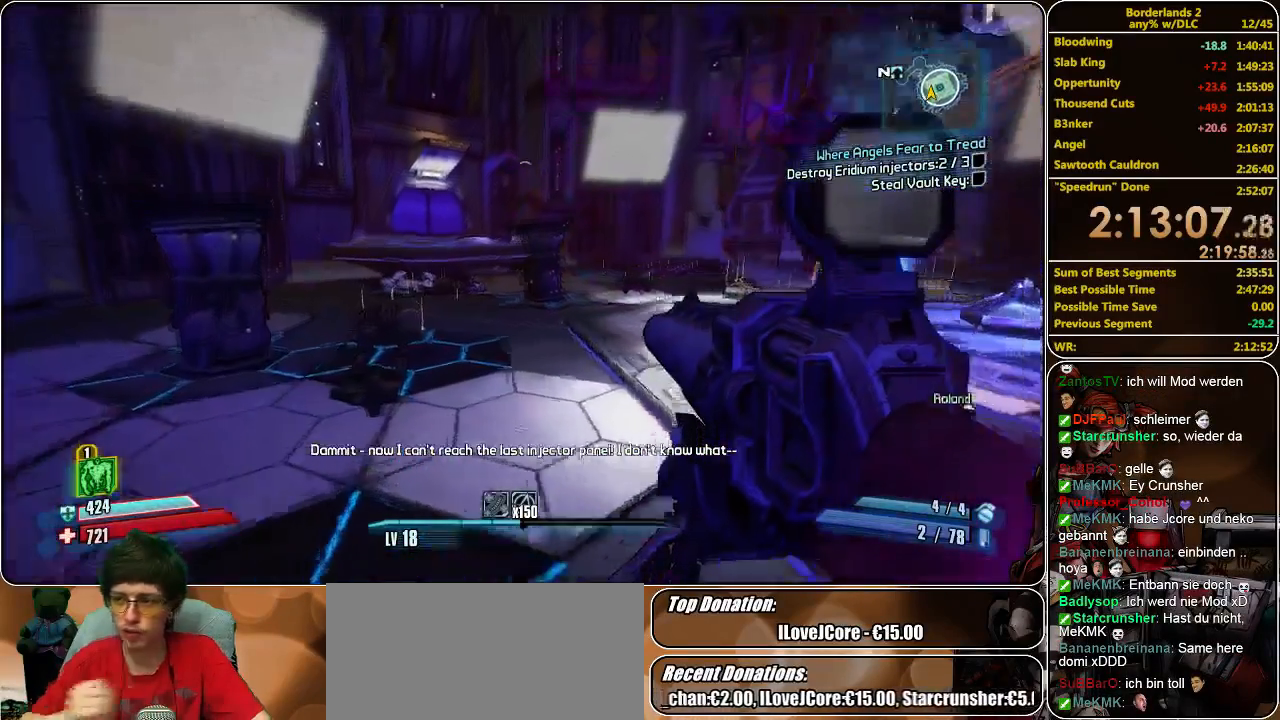
{"keys": ["w"], "mouse": [], "events": []}
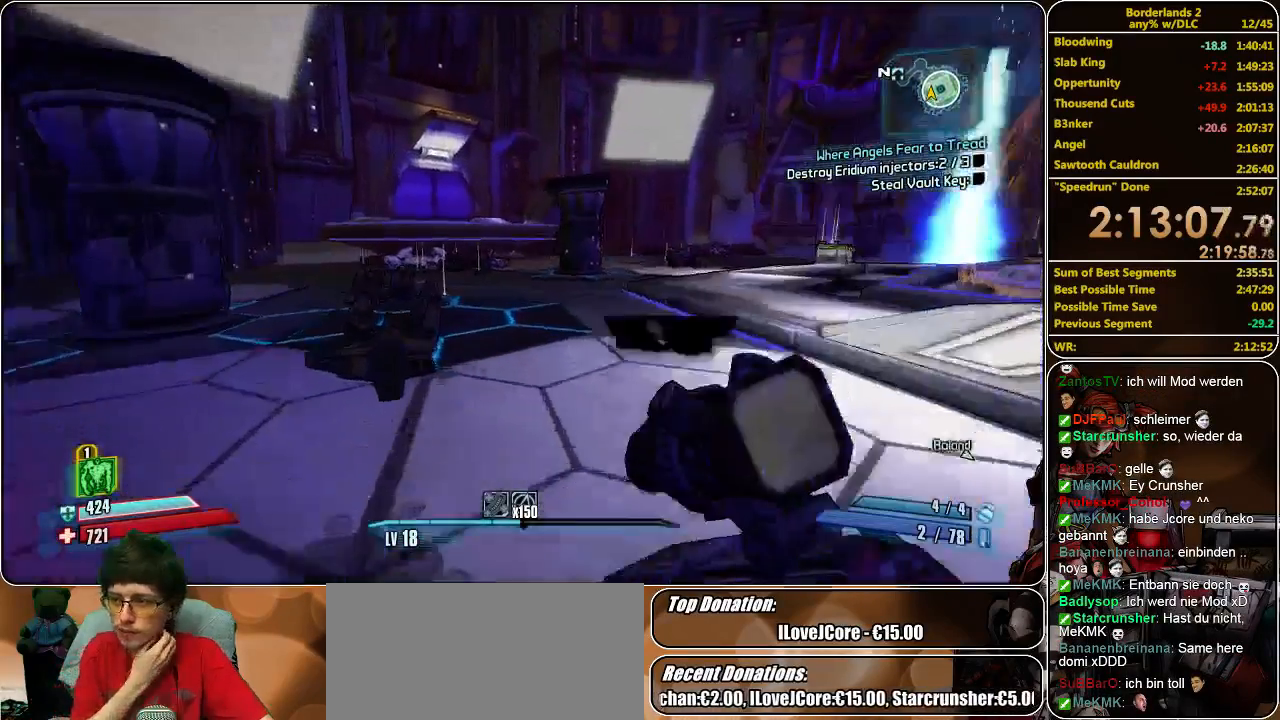
{"keys": ["w"], "mouse": [], "events": []}
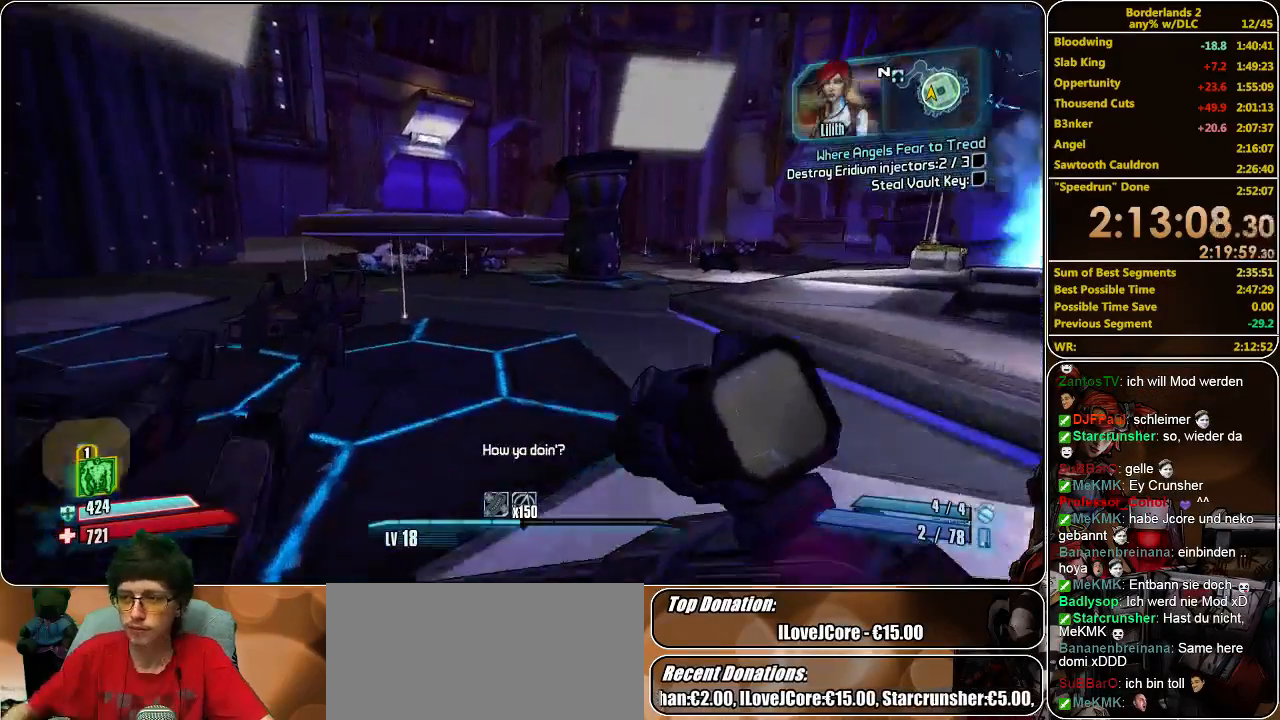
{"keys": ["w"], "mouse": [], "events": []}
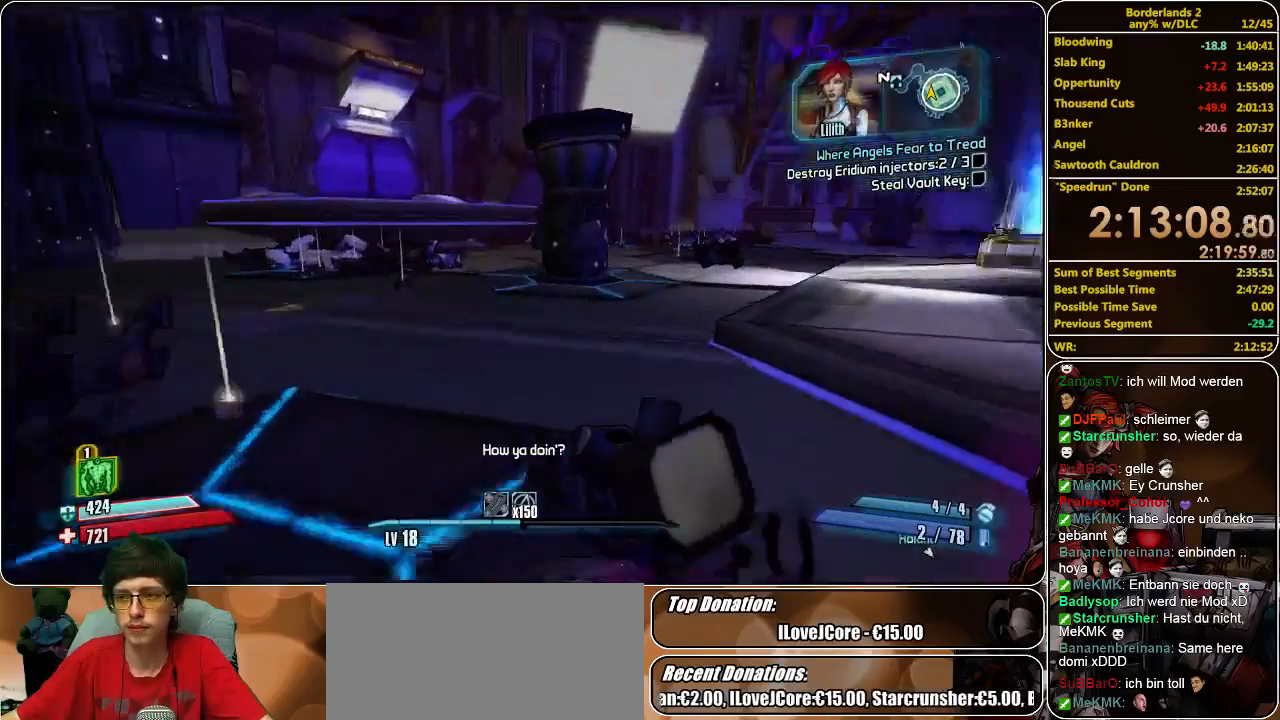
{"keys": ["a", "w"], "mouse": [], "events": [[100, "a", "down"]]}
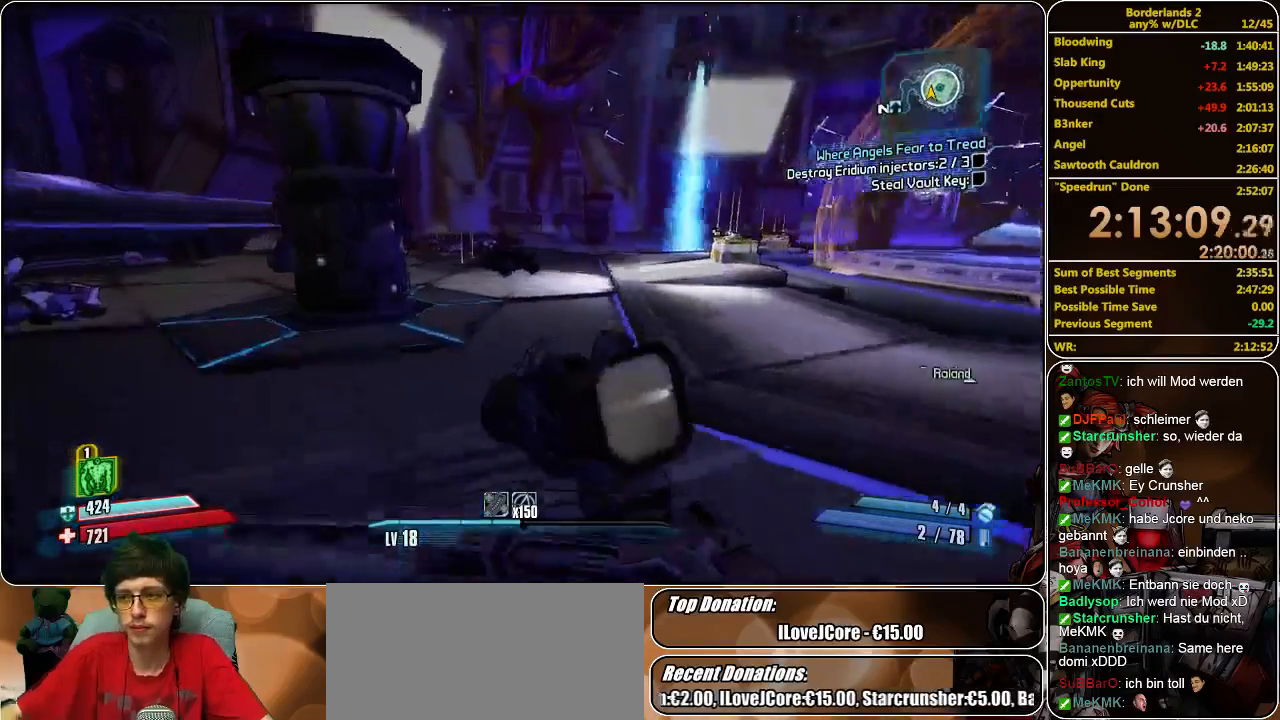
{"keys": ["a", "w"], "mouse": [], "events": []}
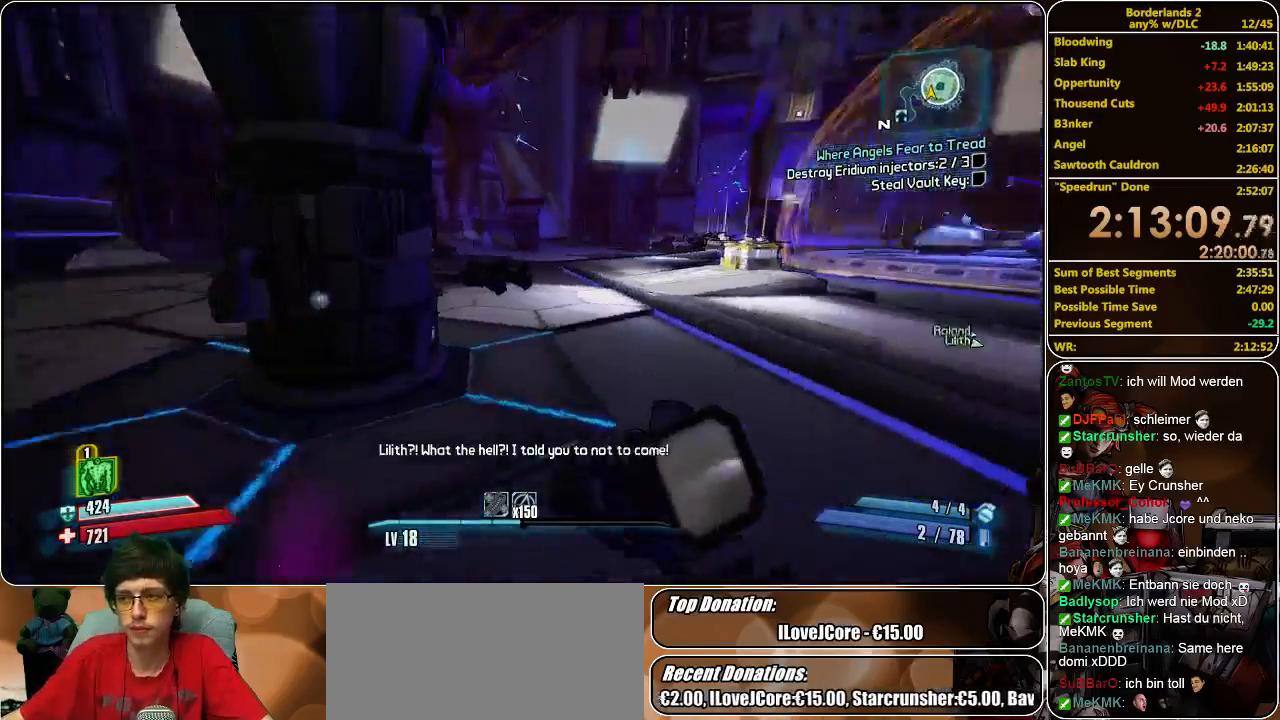
{"keys": ["a", "w"], "mouse": [], "events": []}
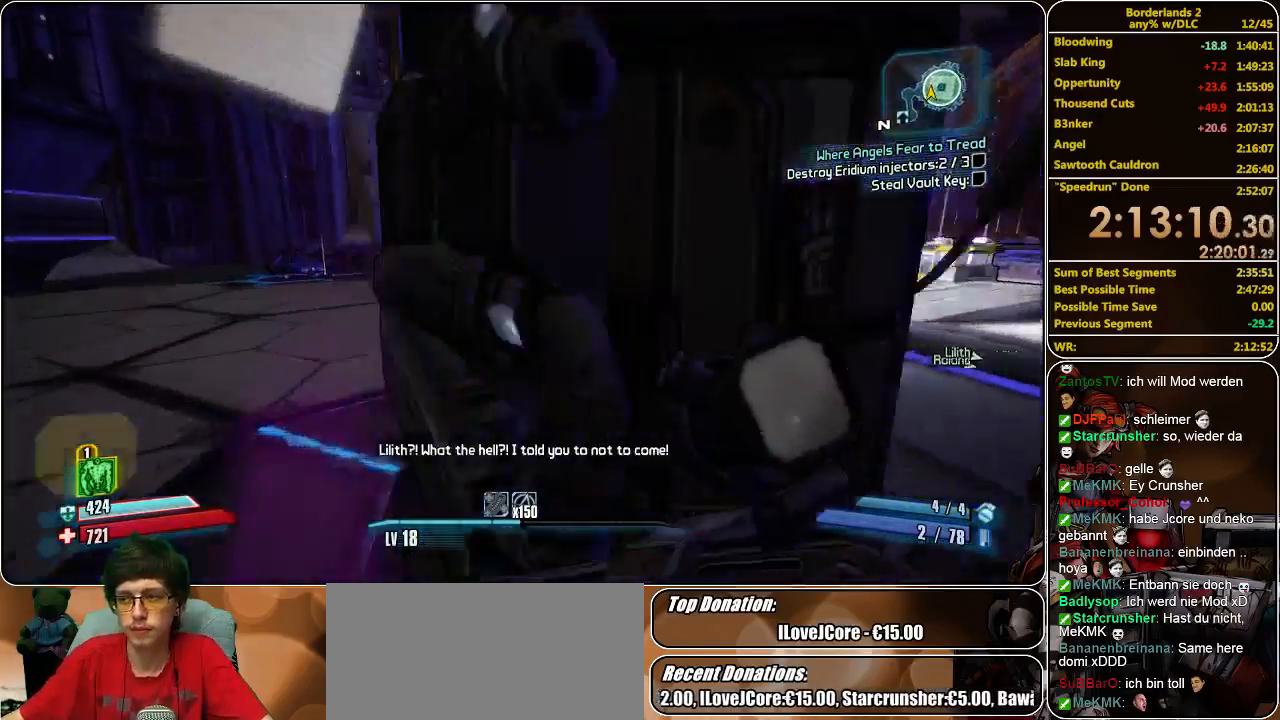
{"keys": ["a", "w"], "mouse": [], "events": []}
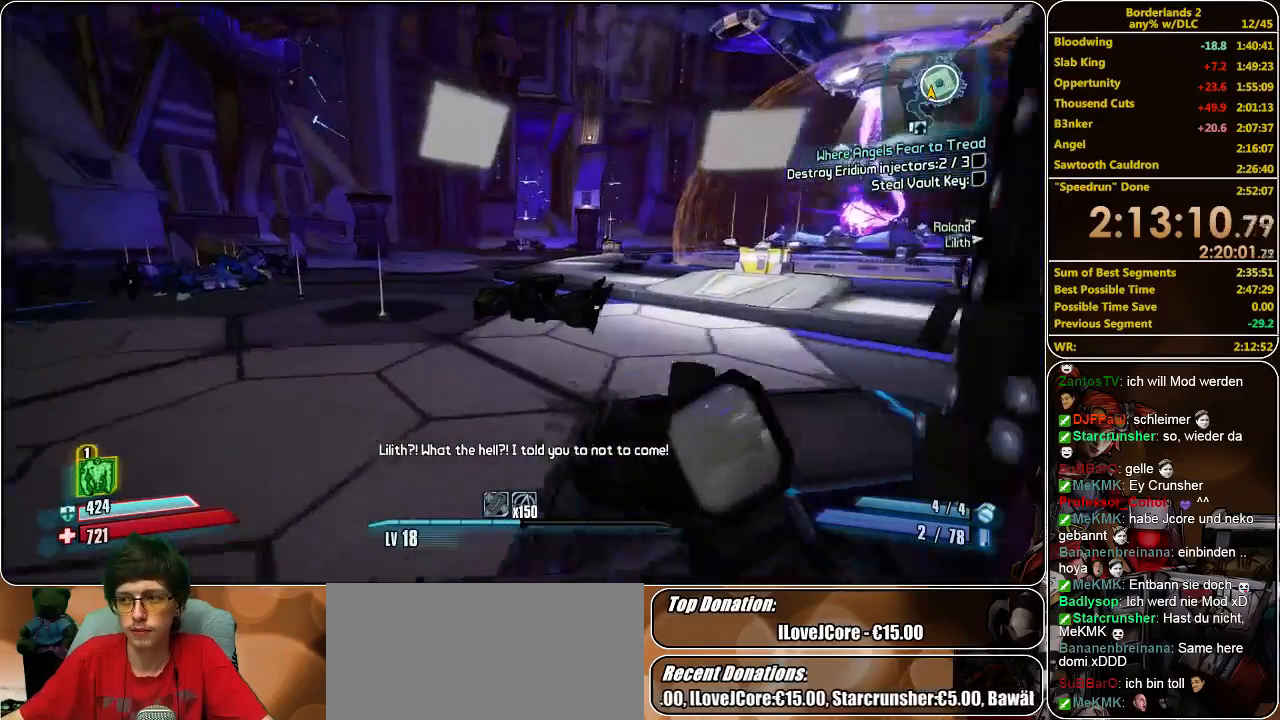
{"keys": ["a", "w"], "mouse": [], "events": []}
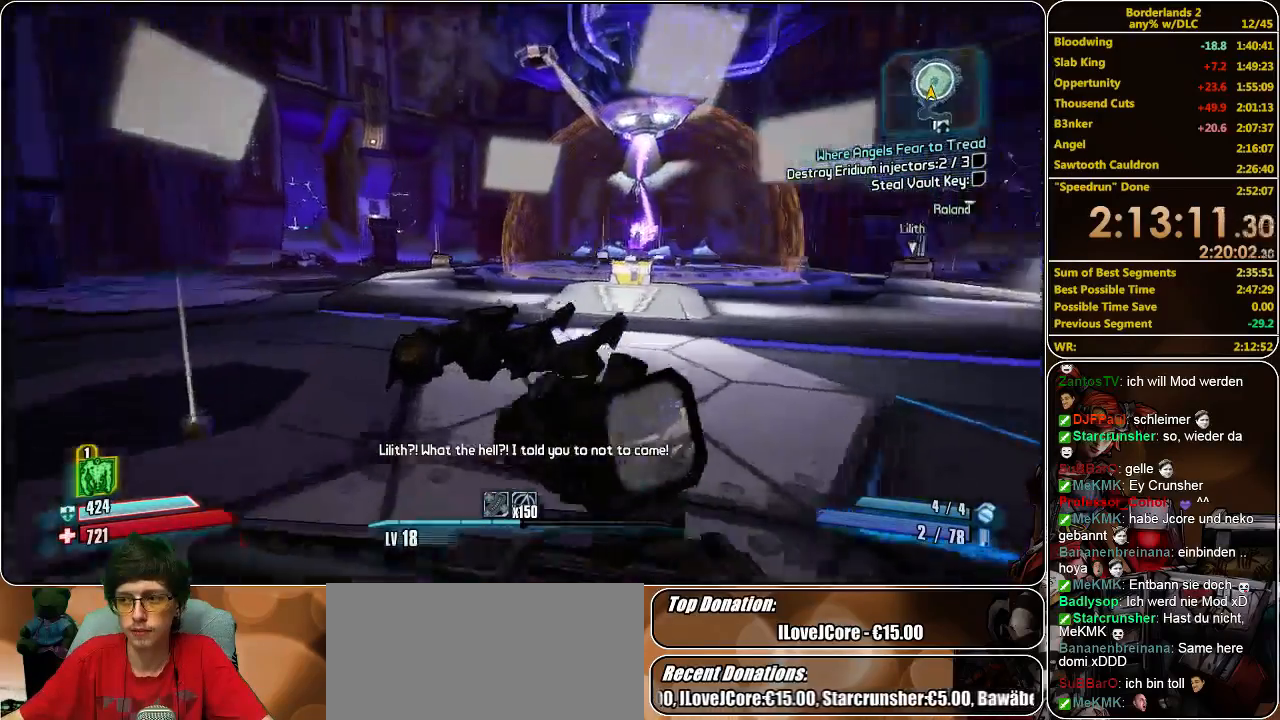
{"keys": ["d", "w"], "mouse": [], "events": [[433, "a", "up"], [500, "d", "down"]]}
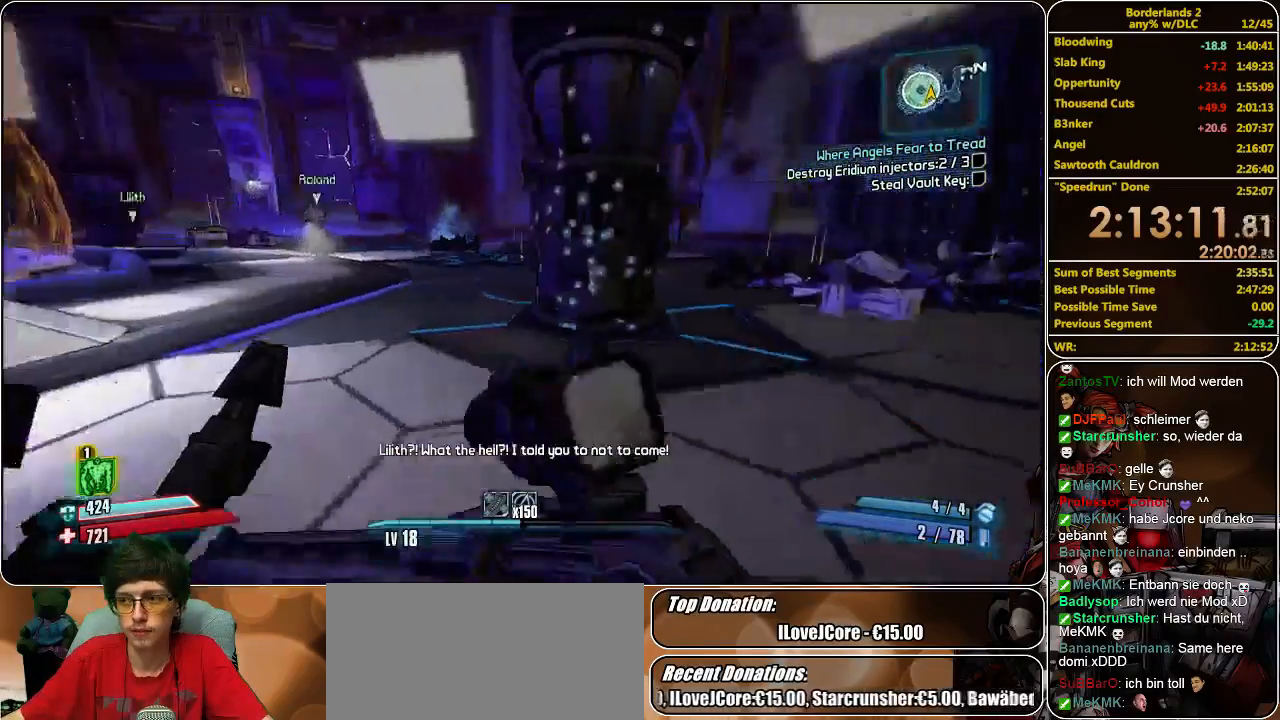
{"keys": ["w"], "mouse": [], "events": [[466, "d", "up"]]}
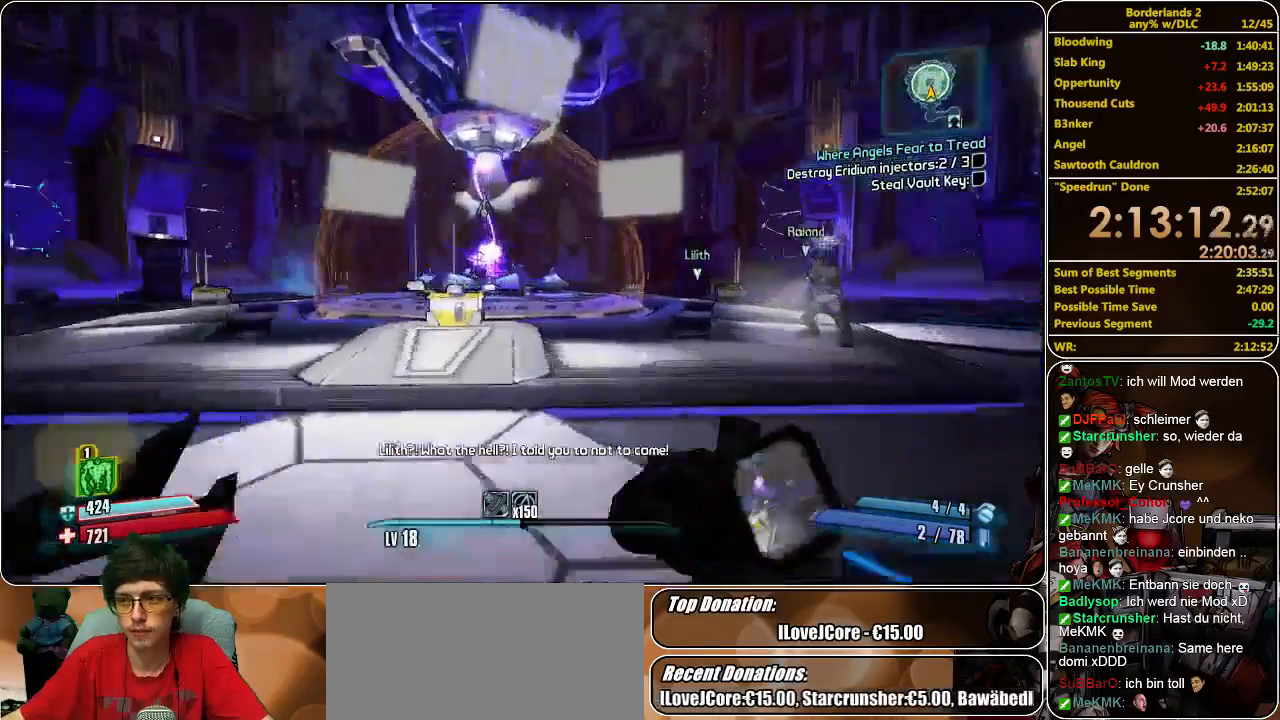
{"keys": ["d", "w"], "mouse": [], "events": [[500, "d", "down"]]}
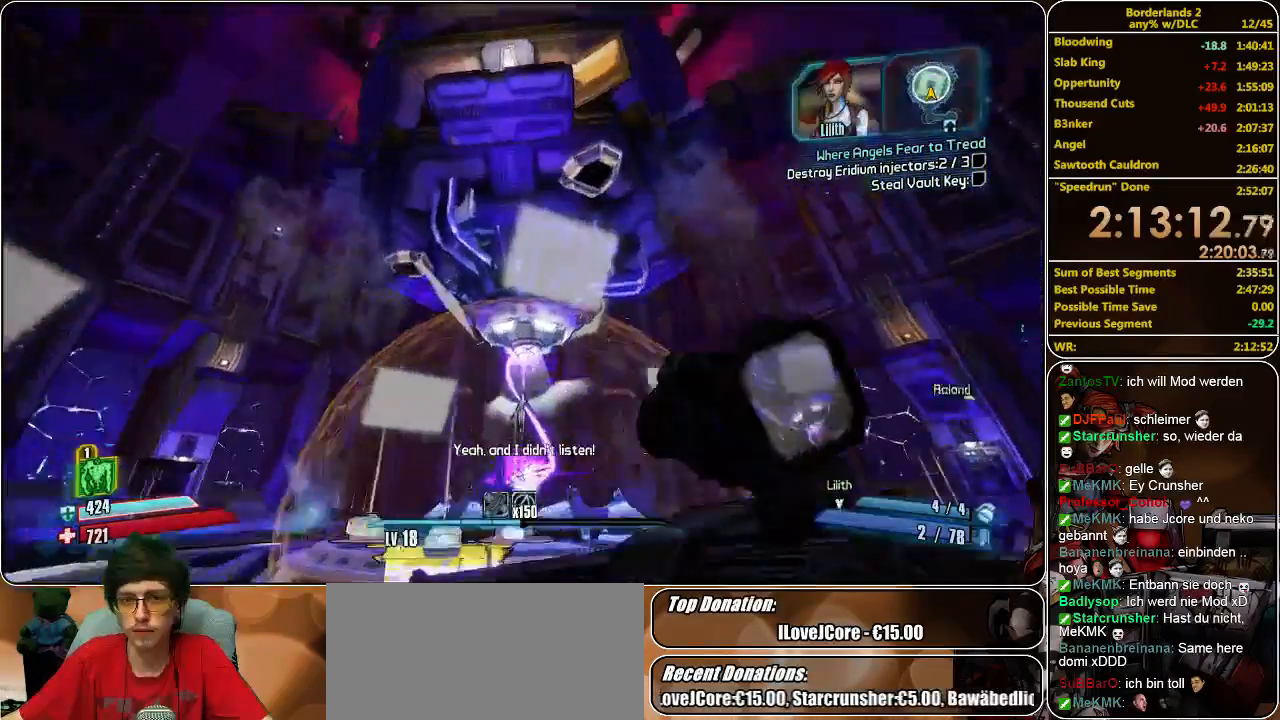
{"keys": ["d", "w"], "mouse": [], "events": []}
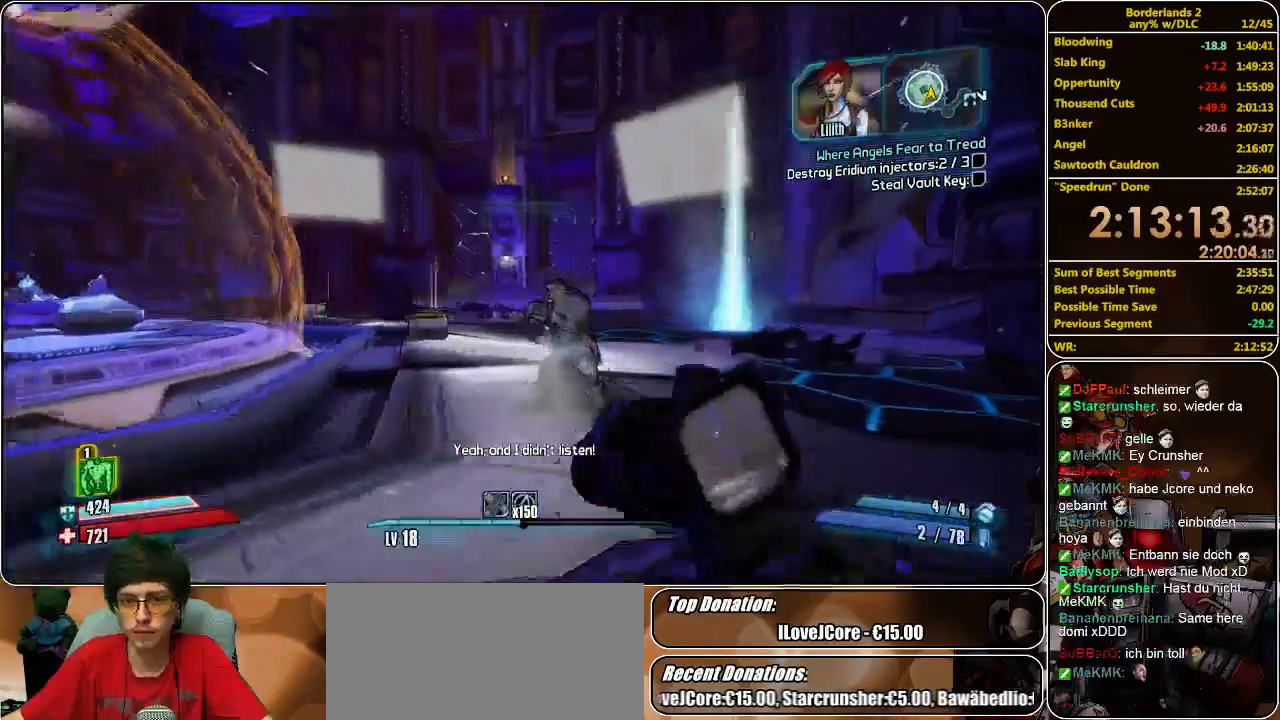
{"keys": ["d", "w"], "mouse": [], "events": []}
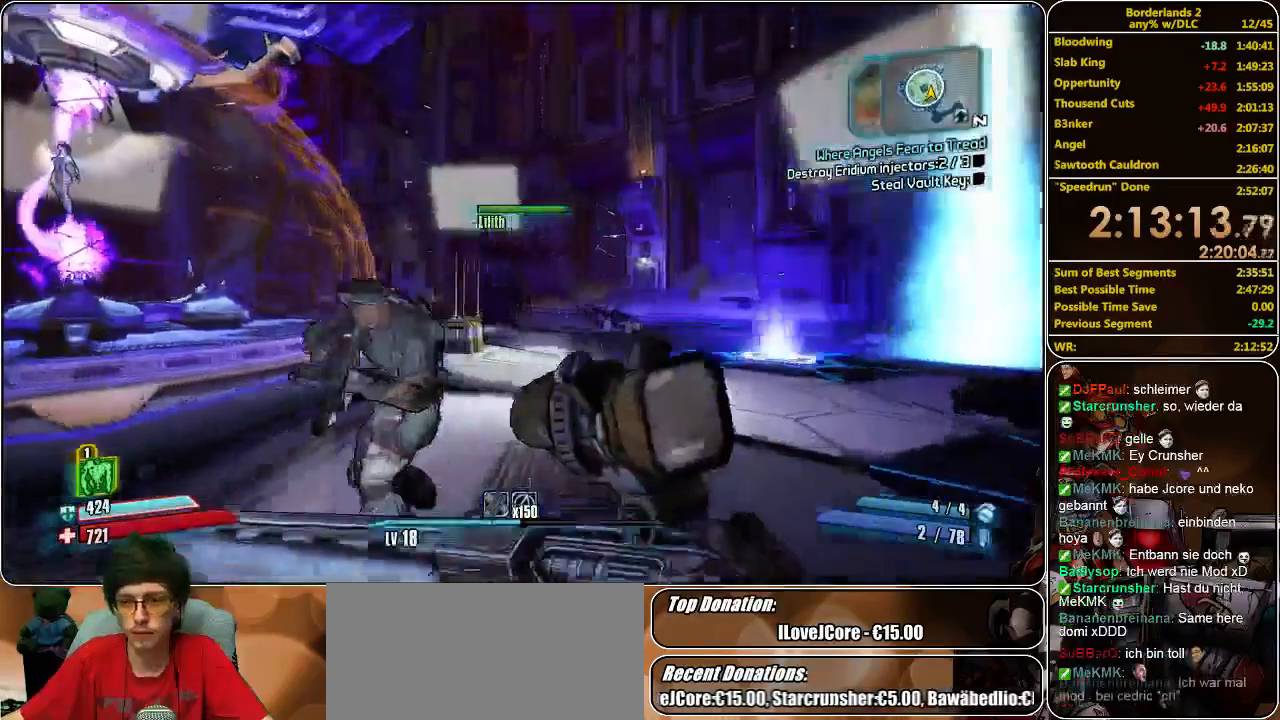
{"keys": ["d", "w"], "mouse": [], "events": []}
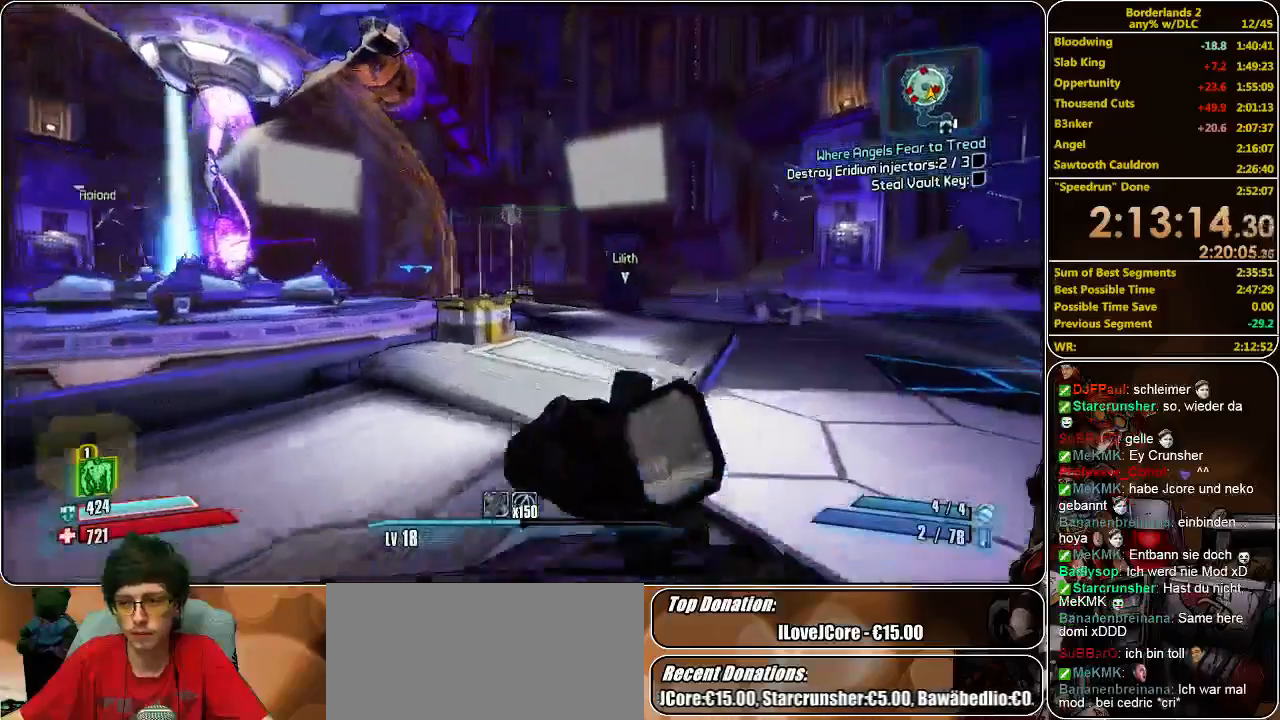
{"keys": ["space", "w"], "mouse": [], "events": [[233, "d", "up"], [400, "space", "down"]]}
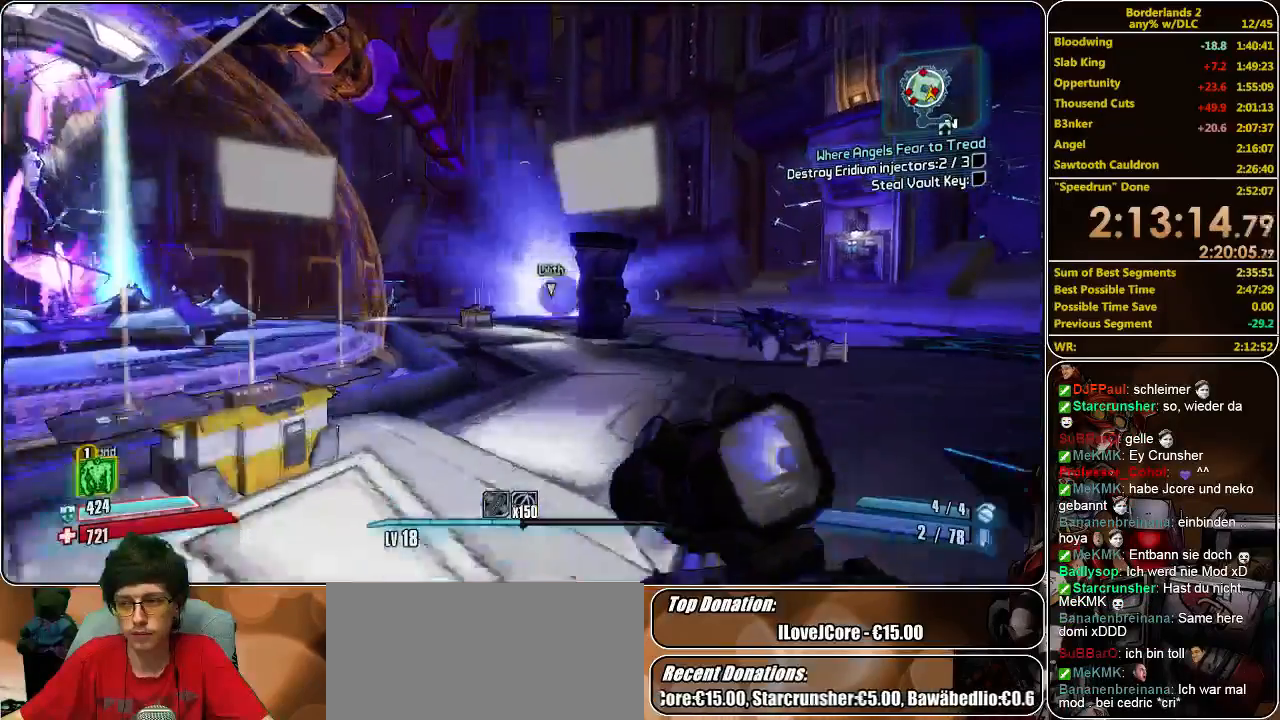
{"keys": ["w"], "mouse": [], "events": [[33, "space", "up"], [133, "a", "down"], [466, "a", "up"]]}
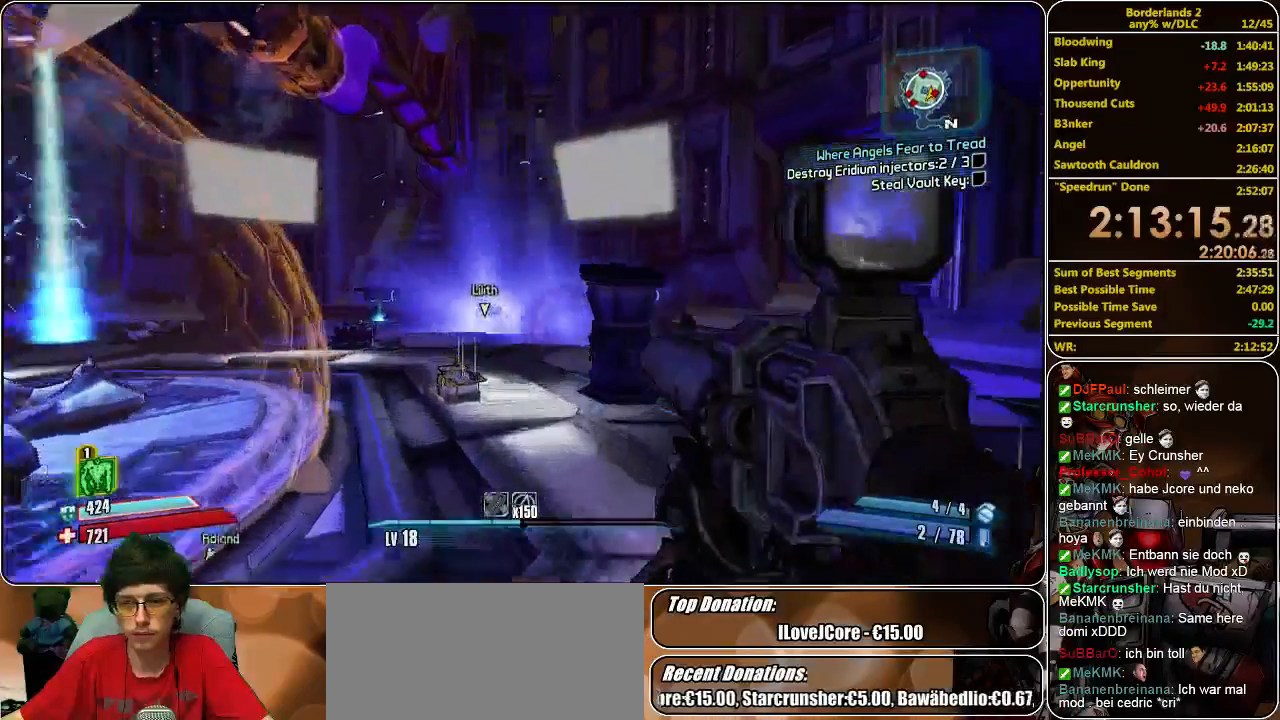
{"keys": ["w"], "mouse": [], "events": []}
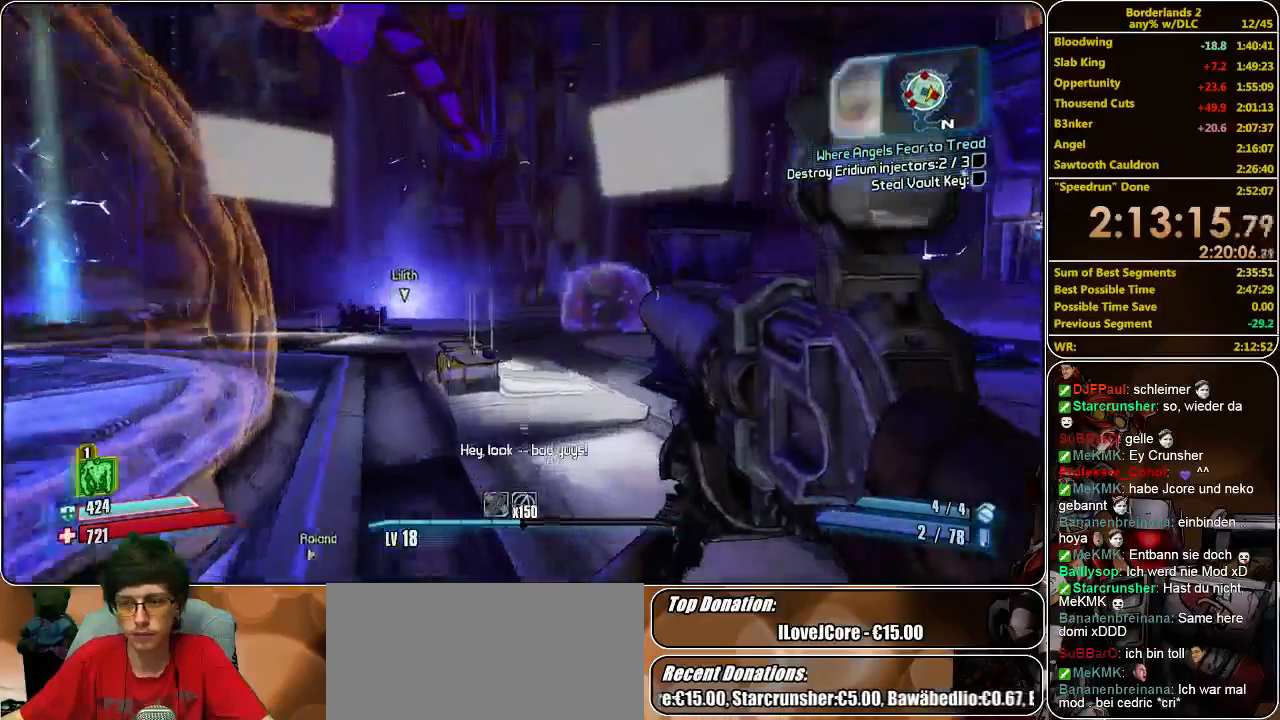
{"keys": ["w"], "mouse": [], "events": []}
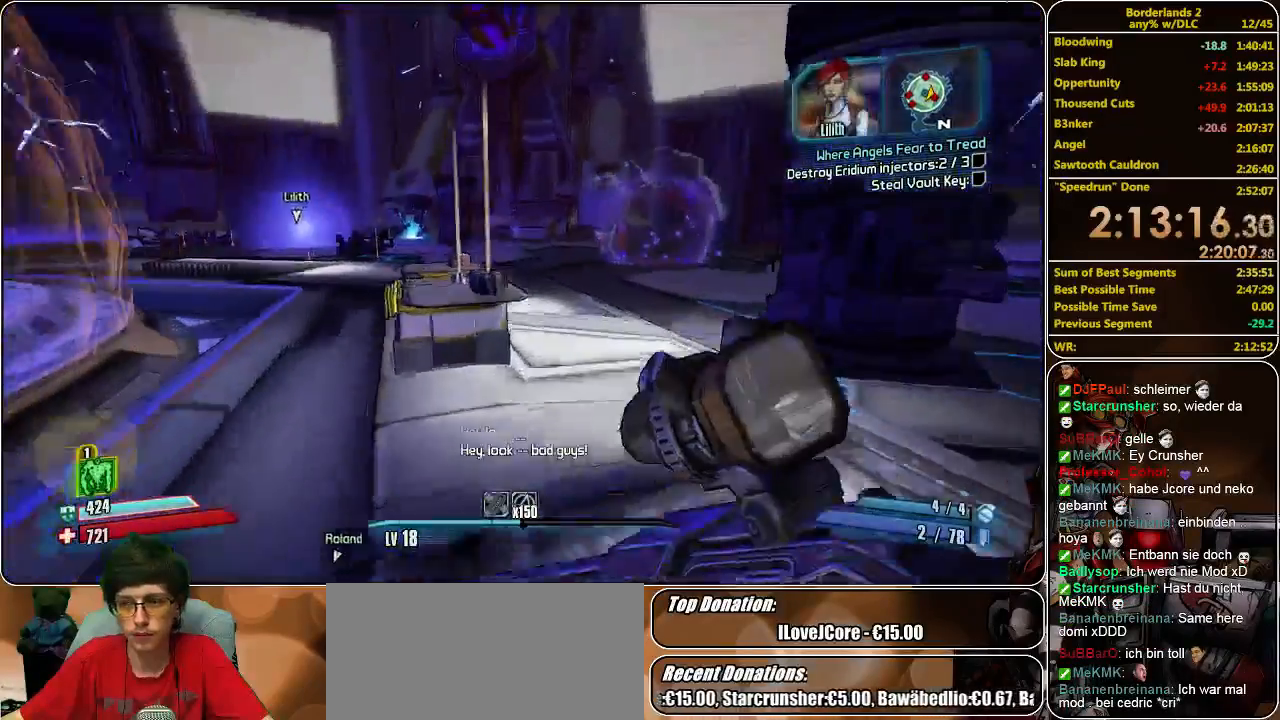
{"keys": [], "mouse": [], "events": [[166, "w", "up"]]}
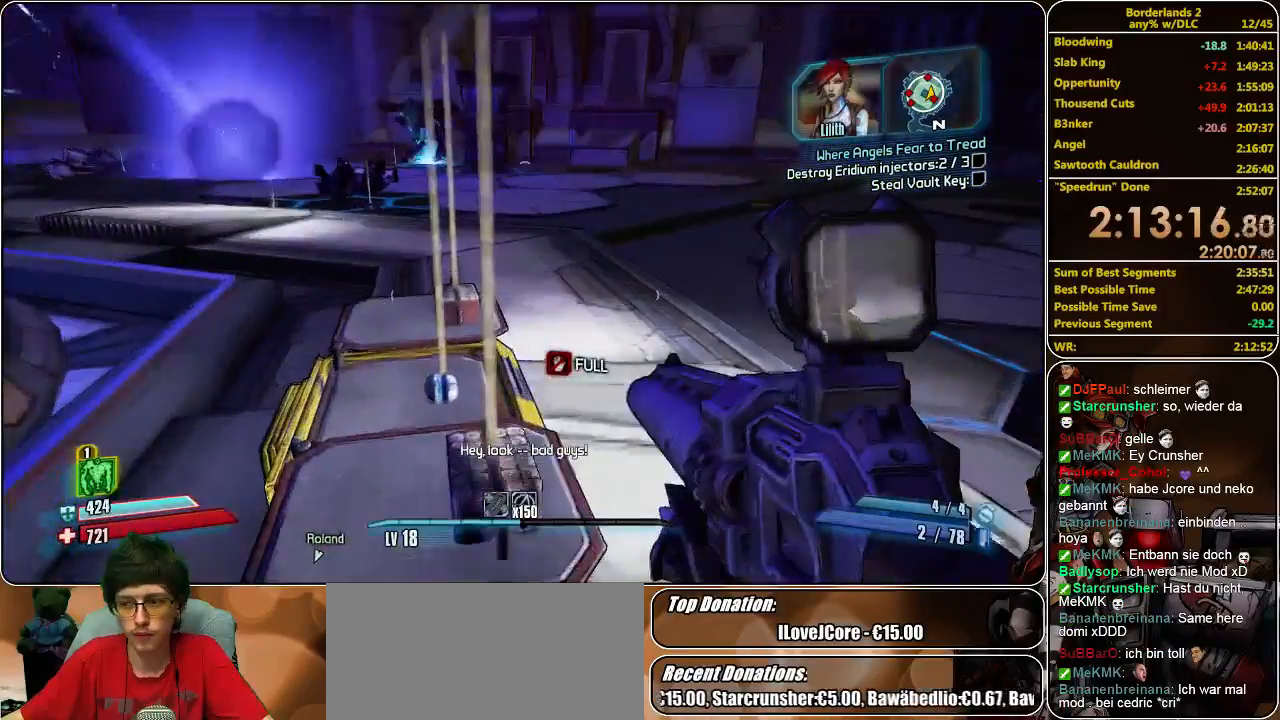
{"keys": [], "mouse": [], "events": [[100, "space", "down"], [166, "space", "up"], [233, "w", "down"], [366, "w", "up"]]}
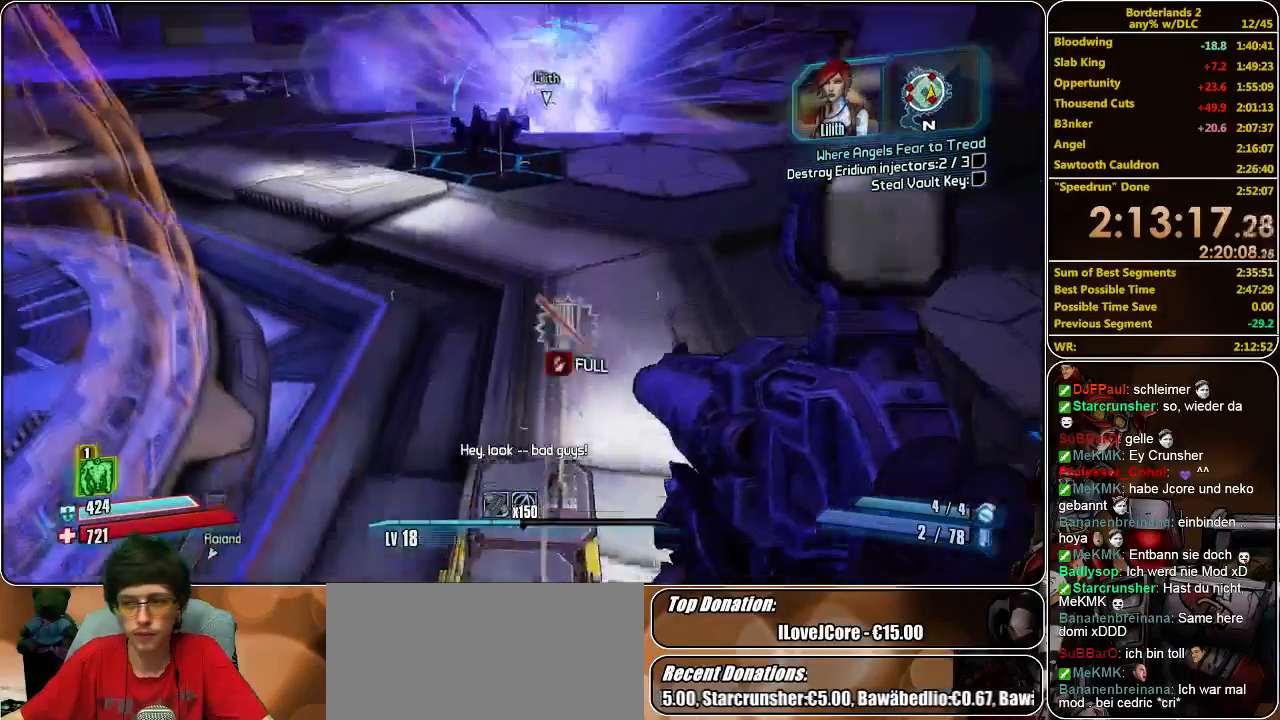
{"keys": [], "mouse": [], "events": []}
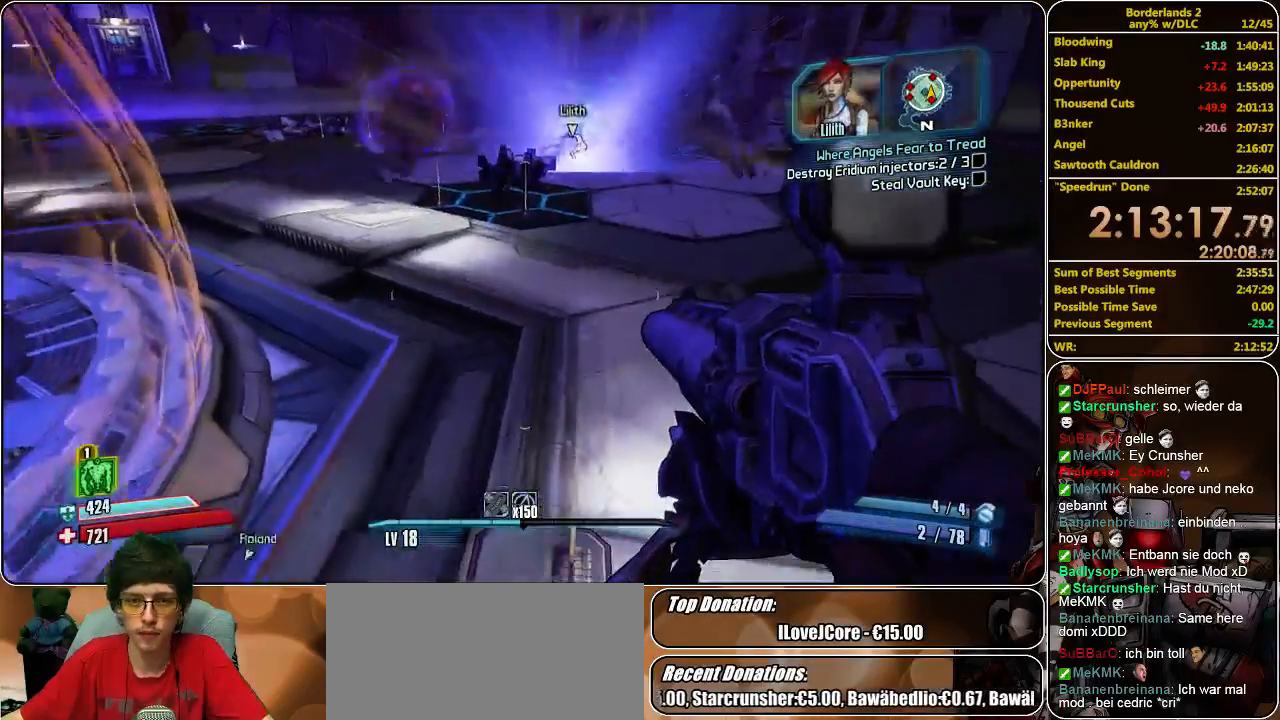
{"keys": ["w"], "mouse": [], "events": [[233, "w", "down"]]}
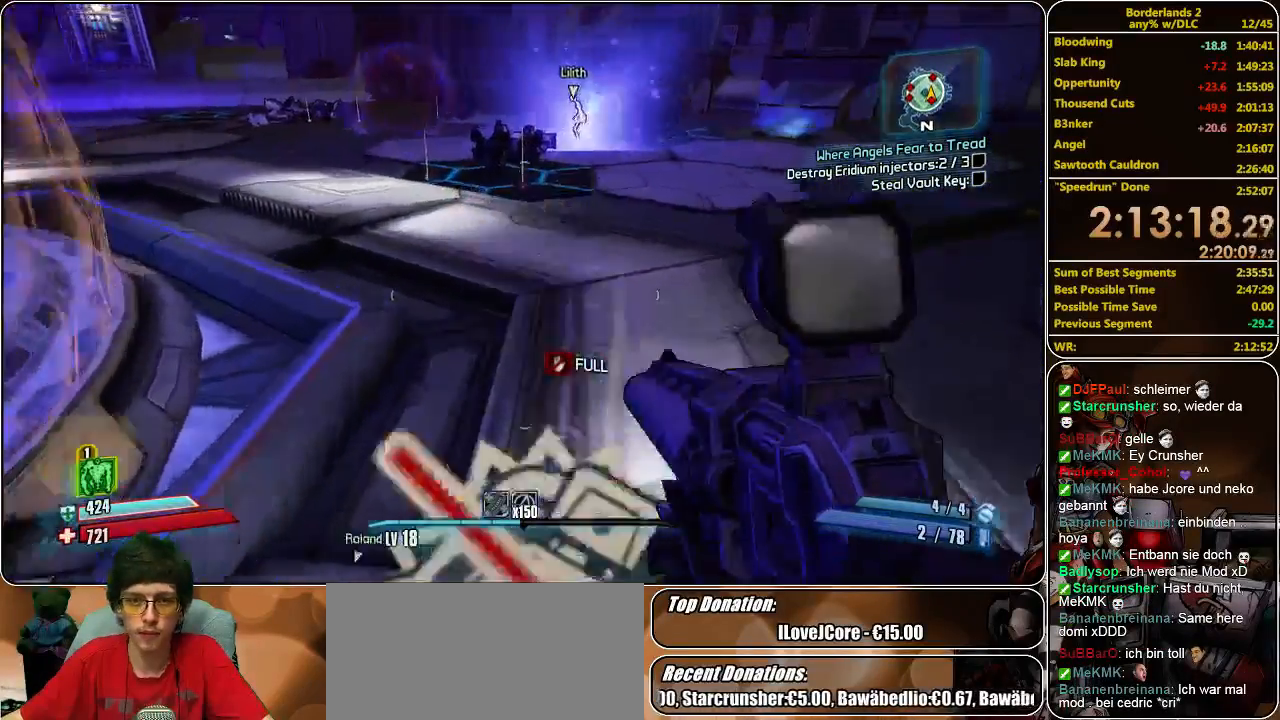
{"keys": [], "mouse": [], "events": [[33, "w", "up"]]}